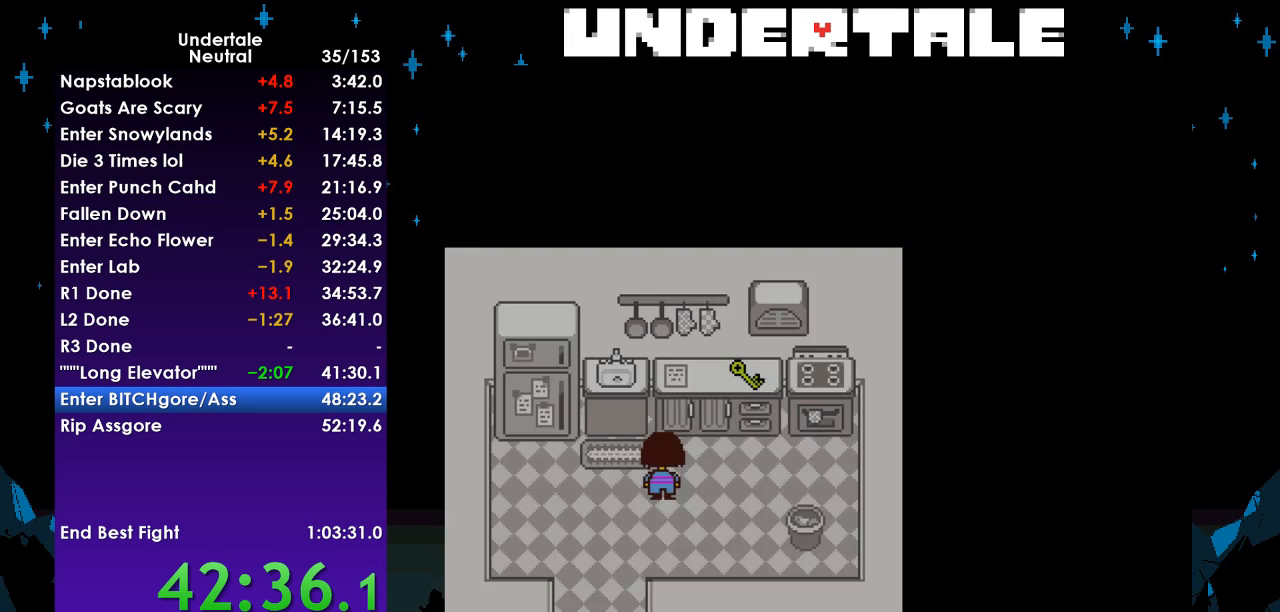
Gameplay with keyboard; each line is a JSON object with the keys held at the frame after it. "events" lists presses ("down") and releases ("up") of "c", "ctrl", "down", "left", "return", "right", "shift", "up", "x" and "z" between this image and that frame as [ms after this image, input, new state], when the widget could be followed in between. No other keys are recorded. Mouse input is not recorded.
{"keys": [], "events": [[367, "ctrl", "down"], [433, "down", "up"], [433, "right", "up"], [433, "up", "up"], [467, "ctrl", "up"]]}
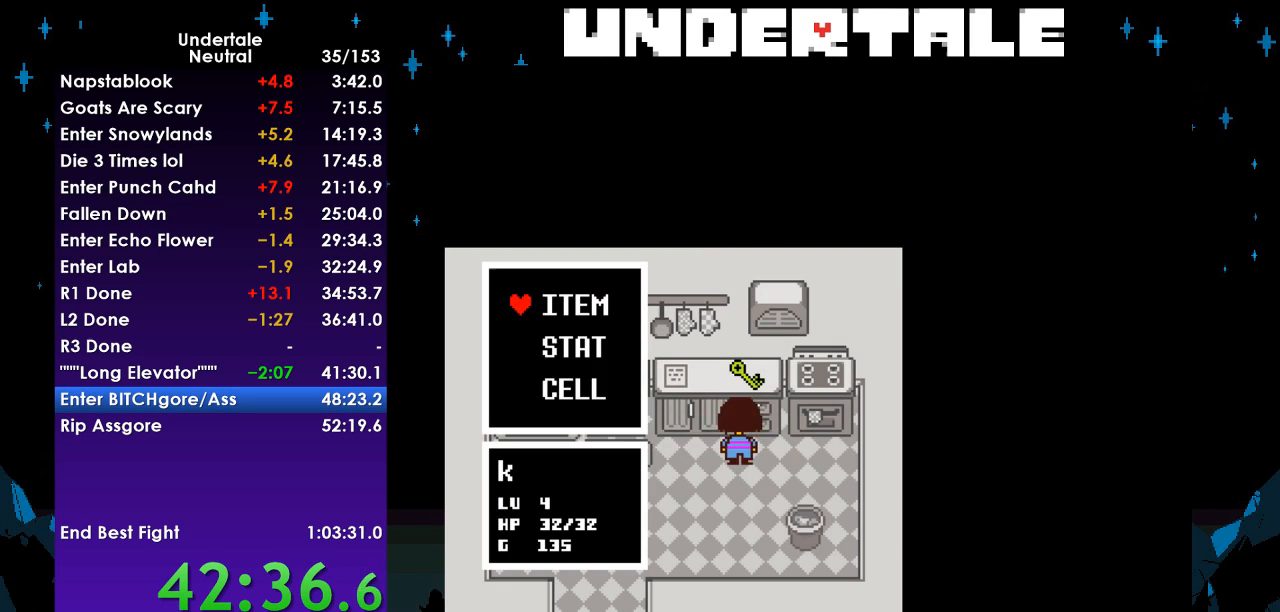
{"keys": [], "events": [[67, "return", "down"], [100, "return", "up"], [200, "z", "down"], [267, "z", "up"], [333, "return", "down"], [400, "return", "up"], [400, "z", "down"], [433, "z", "up"]]}
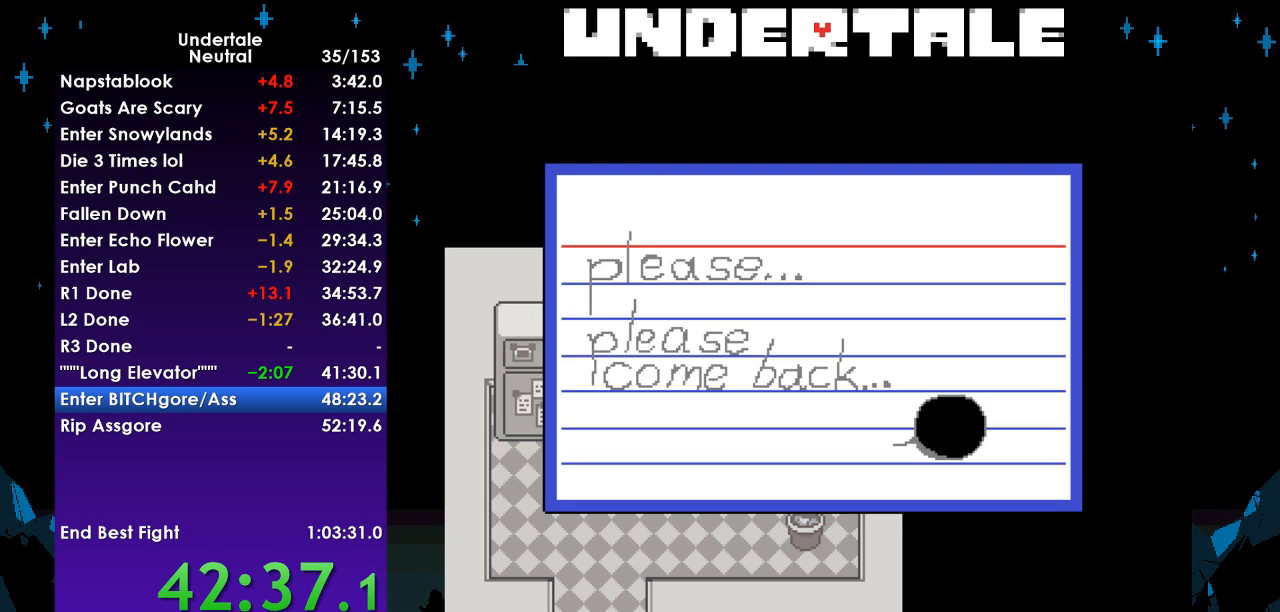
{"keys": [], "events": [[33, "z", "down"], [67, "z", "up"], [233, "z", "down"], [267, "z", "up"], [400, "ctrl", "down"], [467, "ctrl", "up"]]}
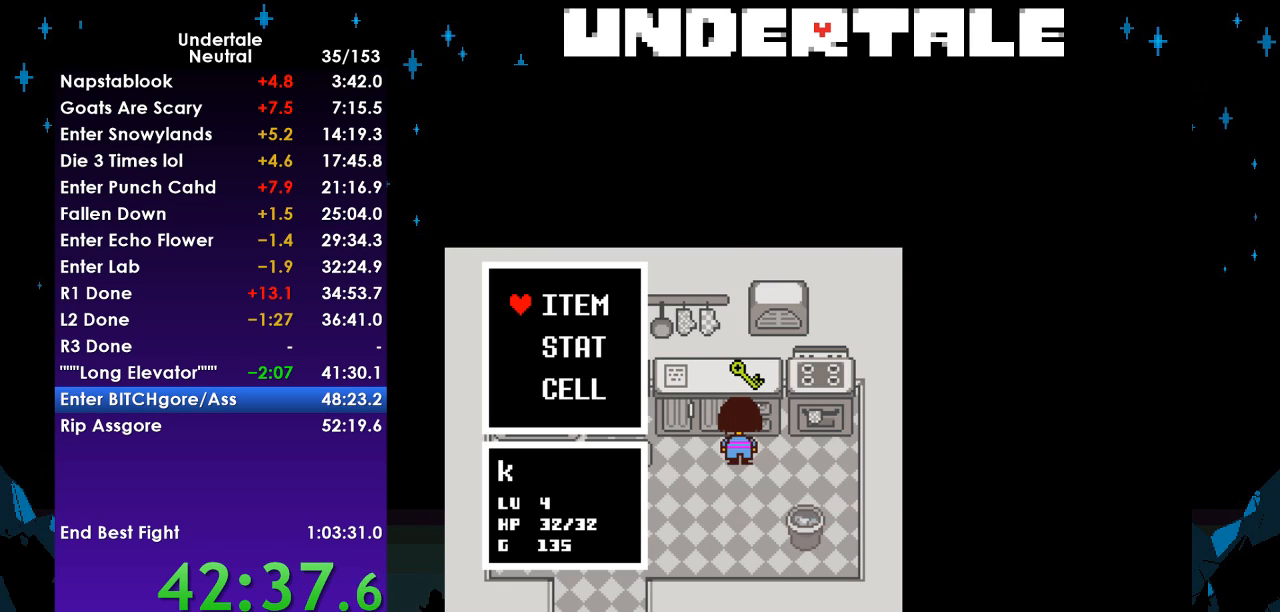
{"keys": [], "events": [[233, "return", "down"], [300, "return", "up"], [333, "z", "down"], [433, "z", "up"]]}
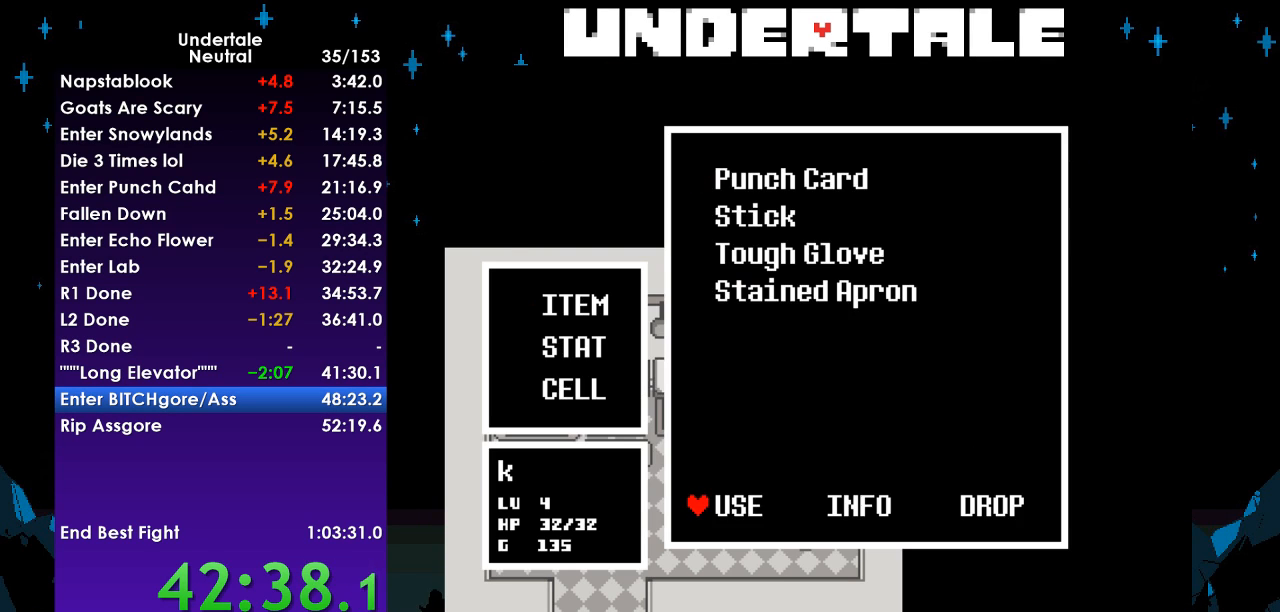
{"keys": [], "events": [[33, "return", "down"], [67, "return", "up"], [67, "z", "down"], [100, "z", "up"], [200, "z", "down"], [267, "z", "up"], [333, "z", "down"], [433, "z", "up"]]}
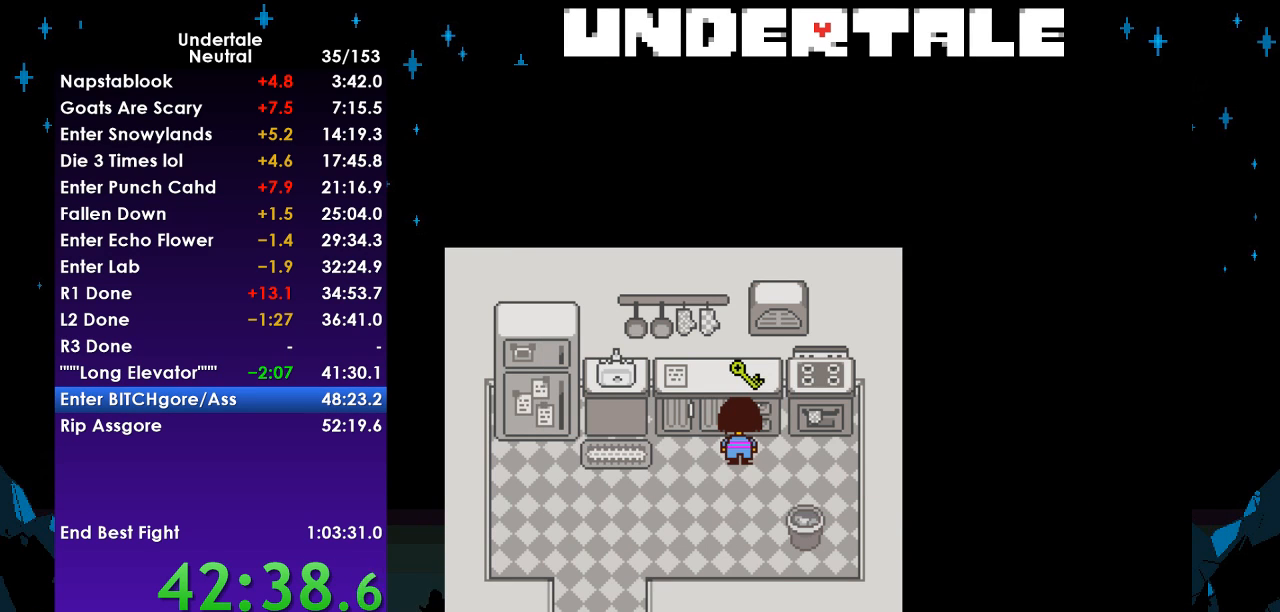
{"keys": ["down", "left", "x", "z"], "events": [[167, "z", "down"], [267, "x", "down"], [333, "z", "up"], [400, "down", "down"], [400, "left", "down"], [400, "x", "up"], [400, "z", "down"], [467, "x", "down"]]}
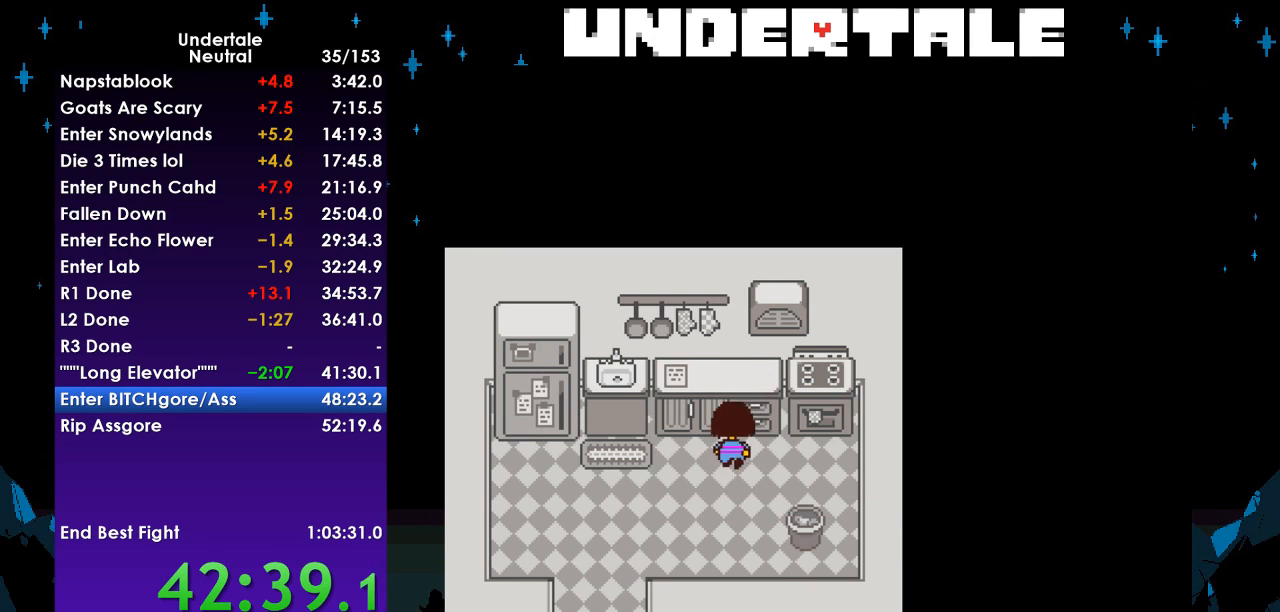
{"keys": ["left"], "events": [[67, "z", "up"], [100, "x", "up"], [433, "down", "up"]]}
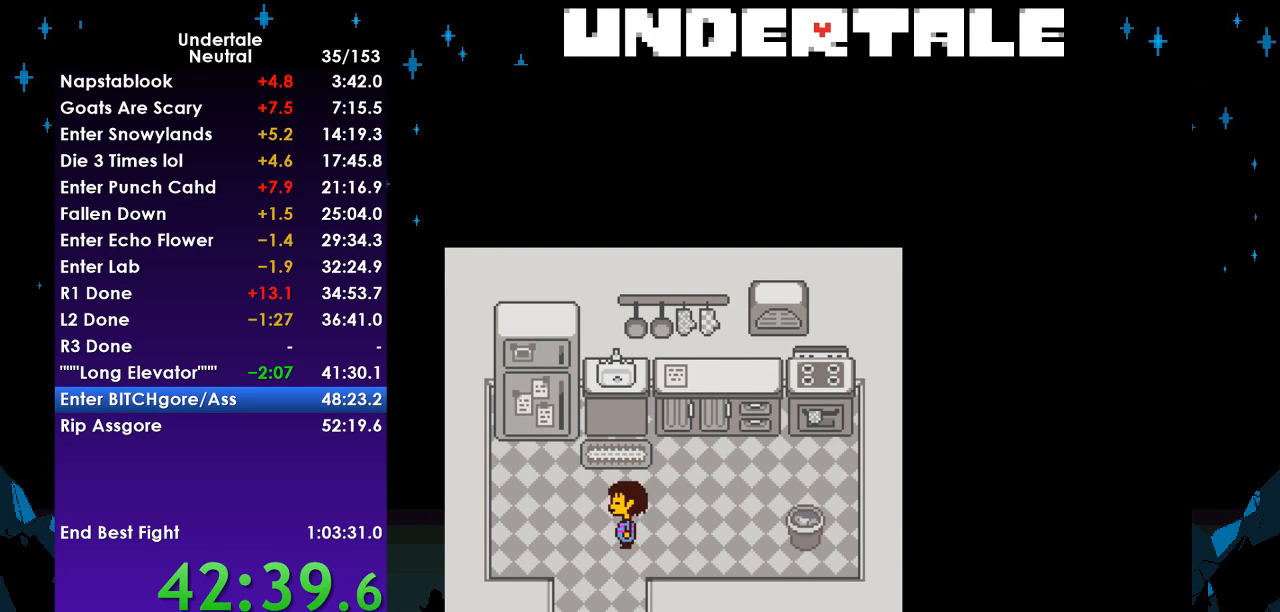
{"keys": ["right"], "events": [[200, "left", "up"], [267, "down", "down"], [300, "right", "down"], [333, "down", "up"]]}
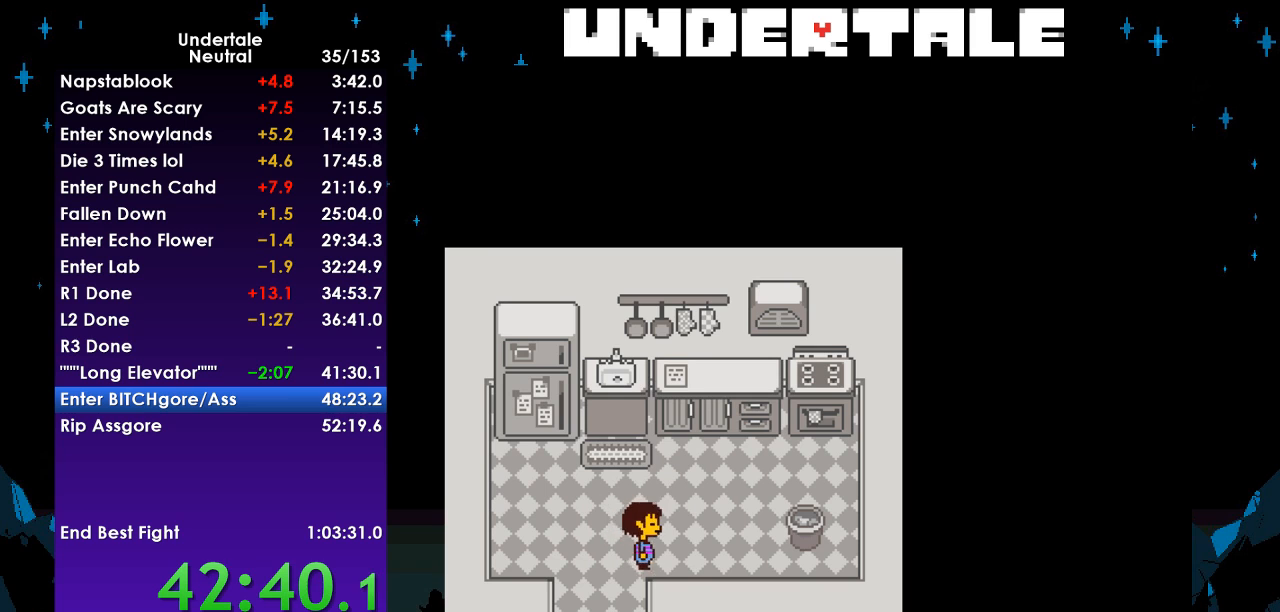
{"keys": ["left"], "events": [[233, "down", "down"], [233, "right", "up"], [400, "left", "down"], [467, "down", "up"]]}
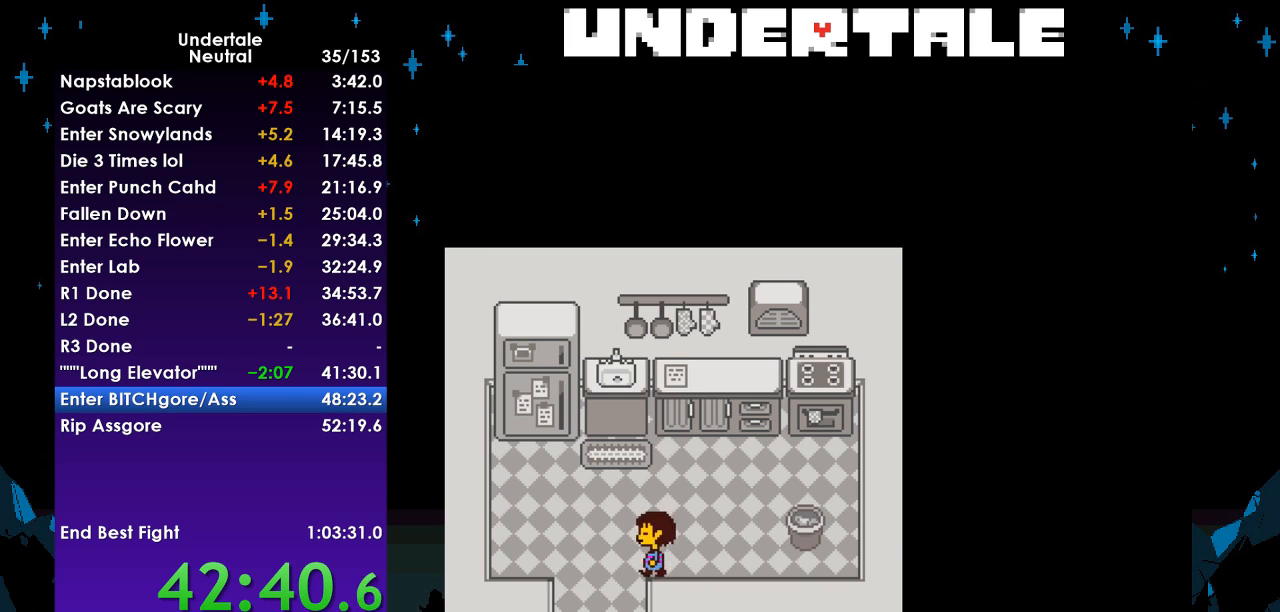
{"keys": ["left", "z"], "events": [[233, "c", "down"], [333, "c", "up"], [467, "z", "down"]]}
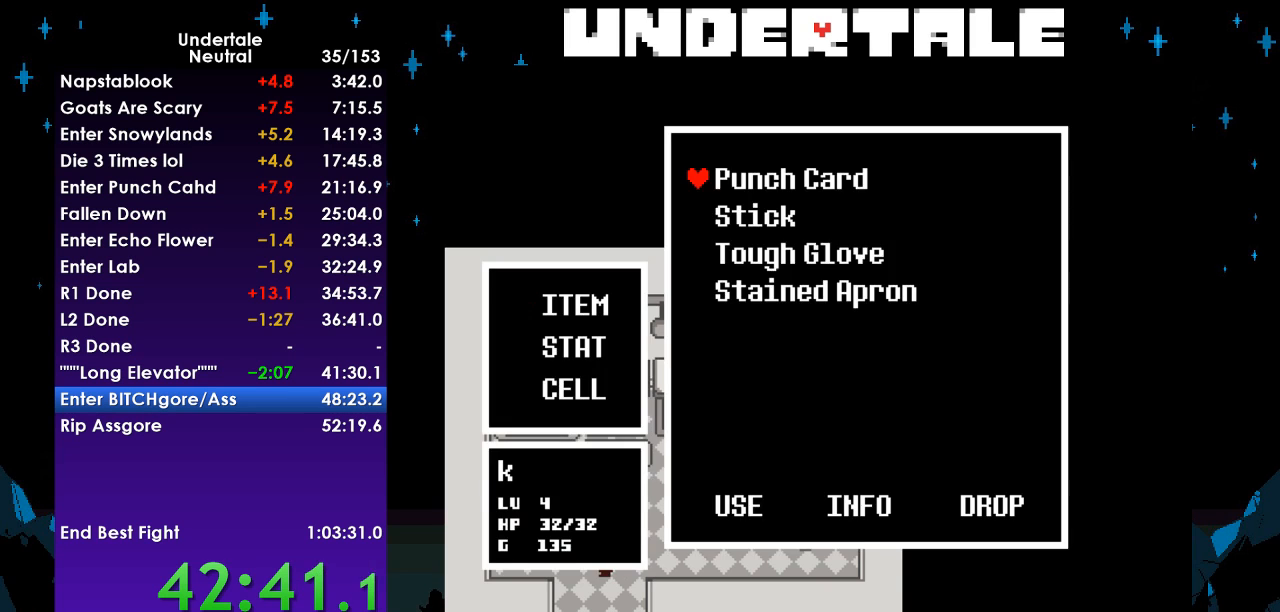
{"keys": ["down", "left", "z"], "events": [[67, "z", "up"], [100, "z", "down"], [200, "down", "down"], [200, "z", "up"], [267, "z", "down"], [300, "z", "up"], [400, "z", "down"], [433, "z", "up"], [500, "z", "down"]]}
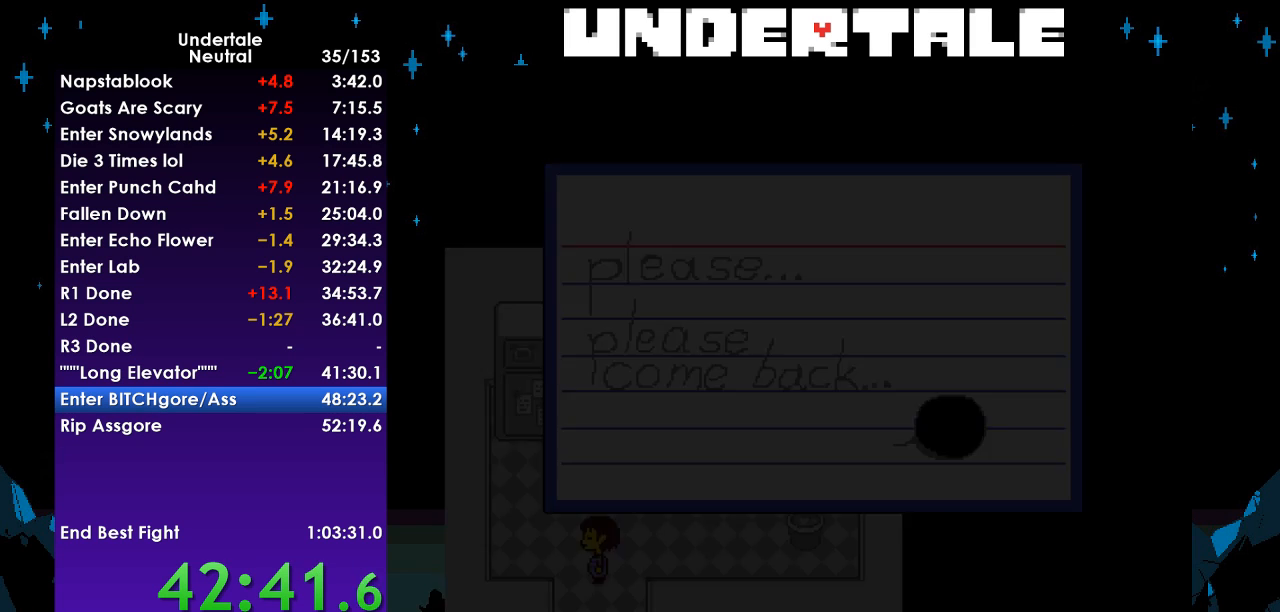
{"keys": ["down", "right"], "events": [[33, "down", "up"], [33, "left", "up"], [67, "z", "up"], [167, "z", "down"], [233, "z", "up"], [267, "z", "down"], [333, "down", "down"], [333, "right", "down"], [367, "z", "up"]]}
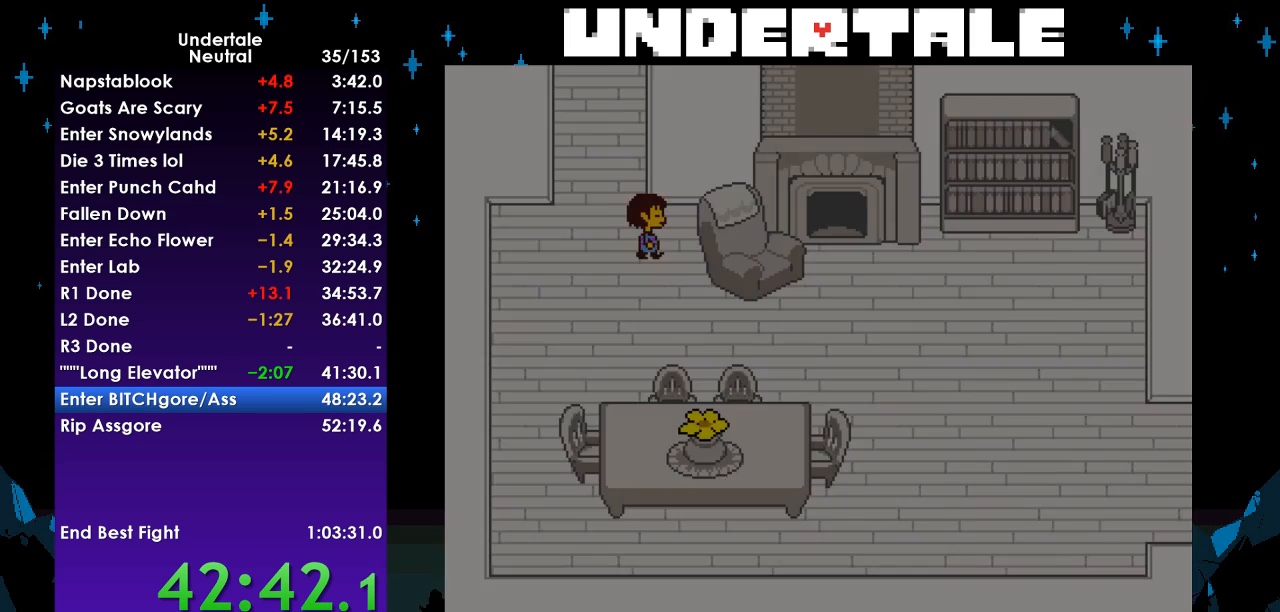
{"keys": ["right"], "events": [[467, "down", "up"]]}
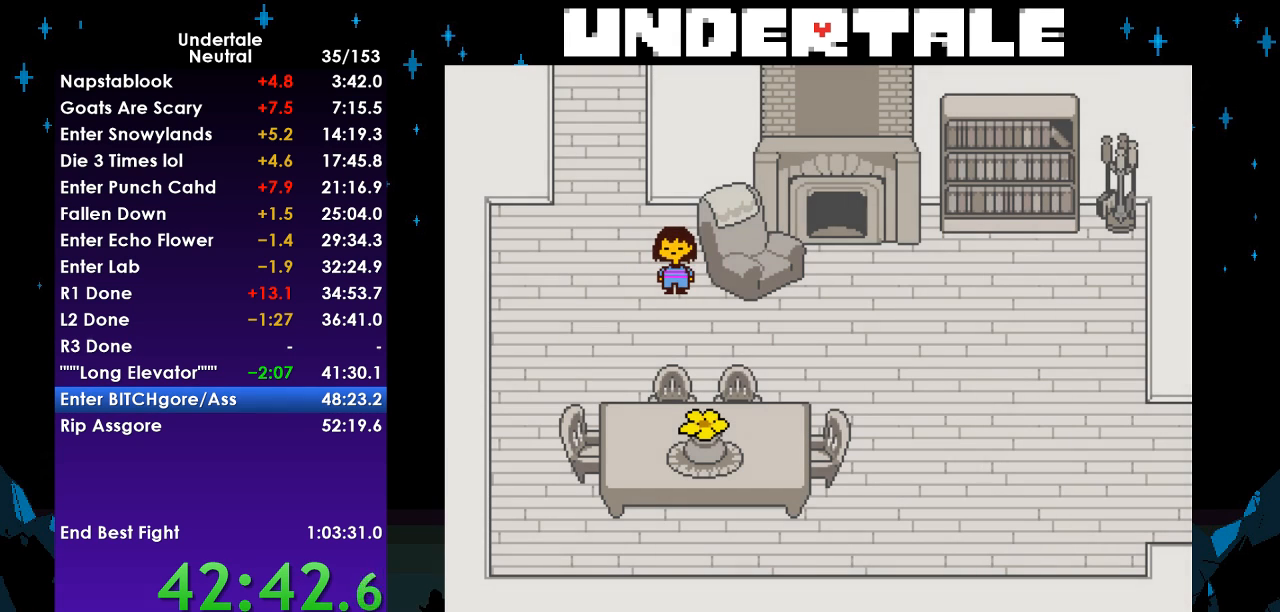
{"keys": ["down", "right"], "events": [[67, "down", "down"], [300, "right", "up"], [433, "right", "down"]]}
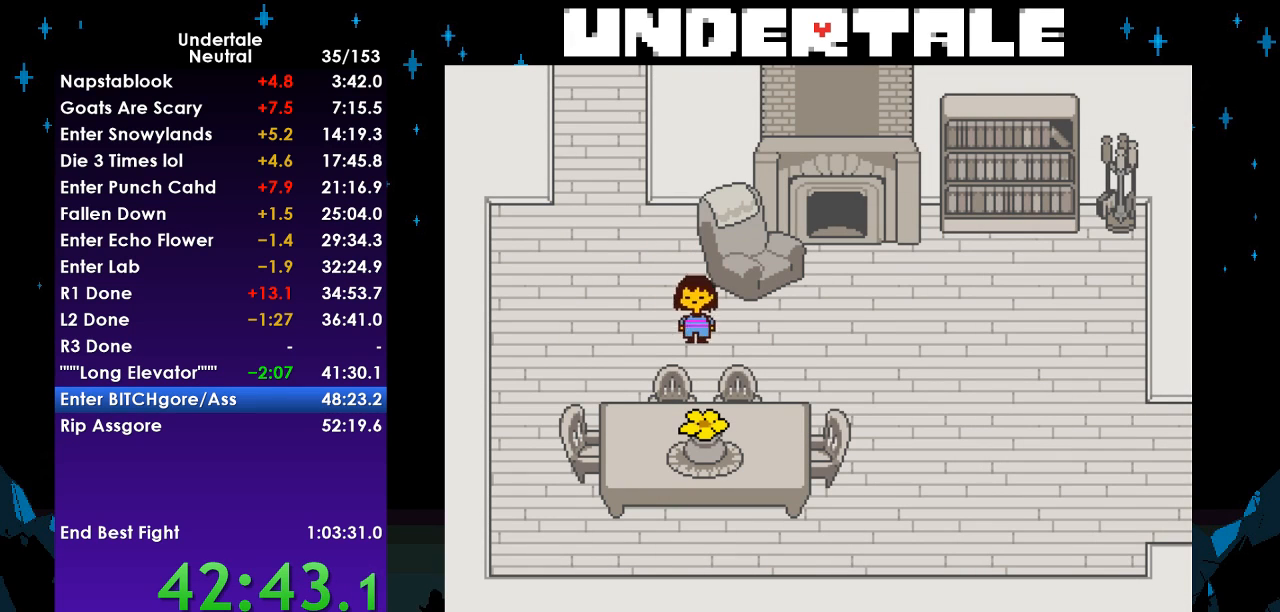
{"keys": ["right"], "events": [[267, "down", "up"]]}
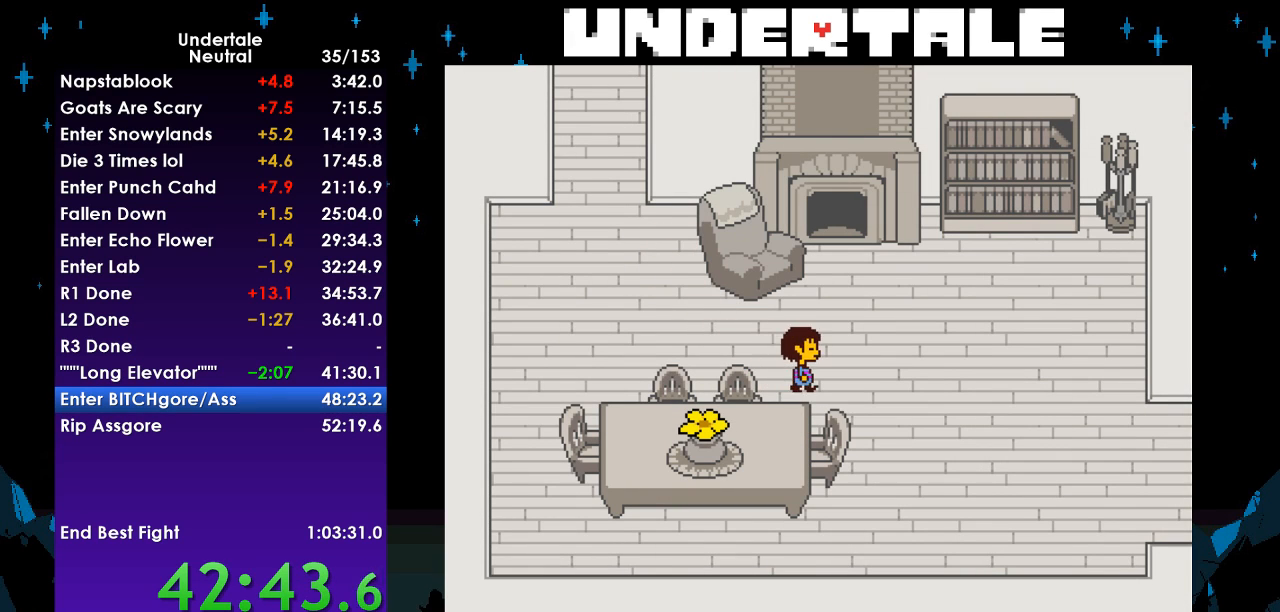
{"keys": ["down", "right"], "events": [[333, "down", "down"]]}
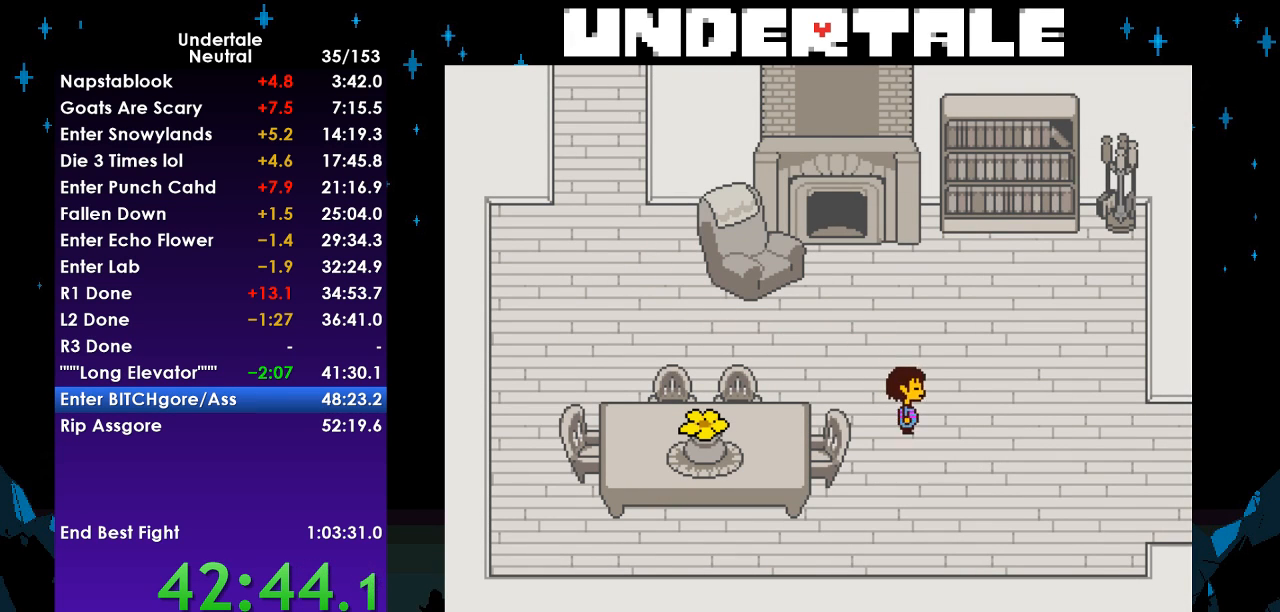
{"keys": ["right"], "events": [[200, "down", "up"]]}
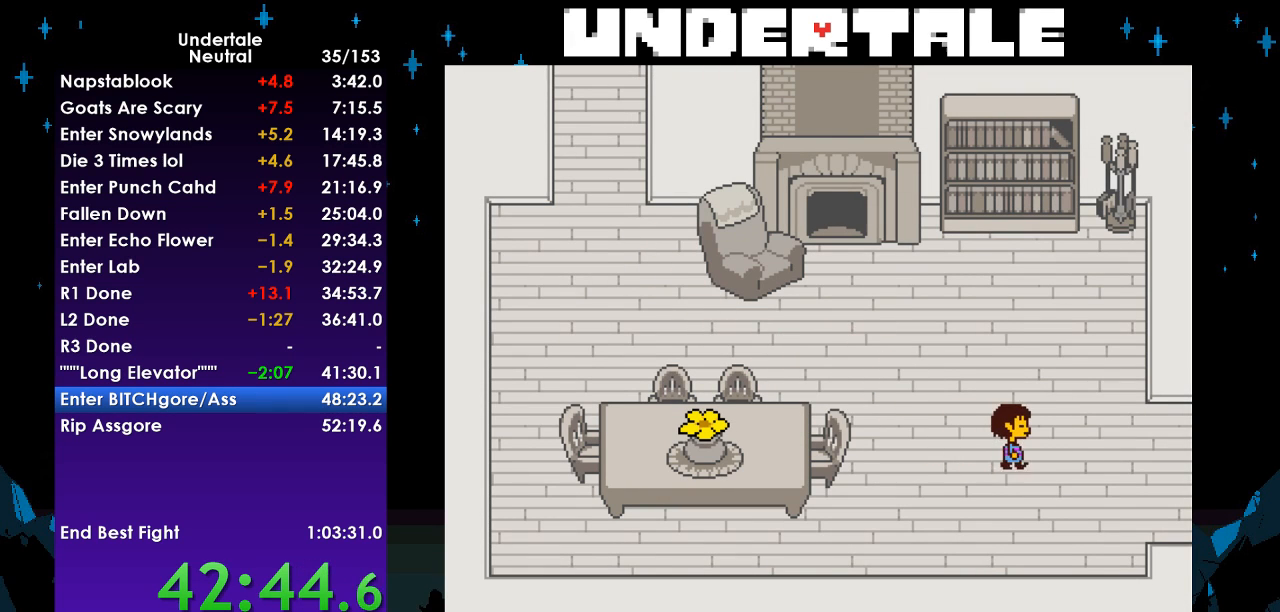
{"keys": ["right"], "events": []}
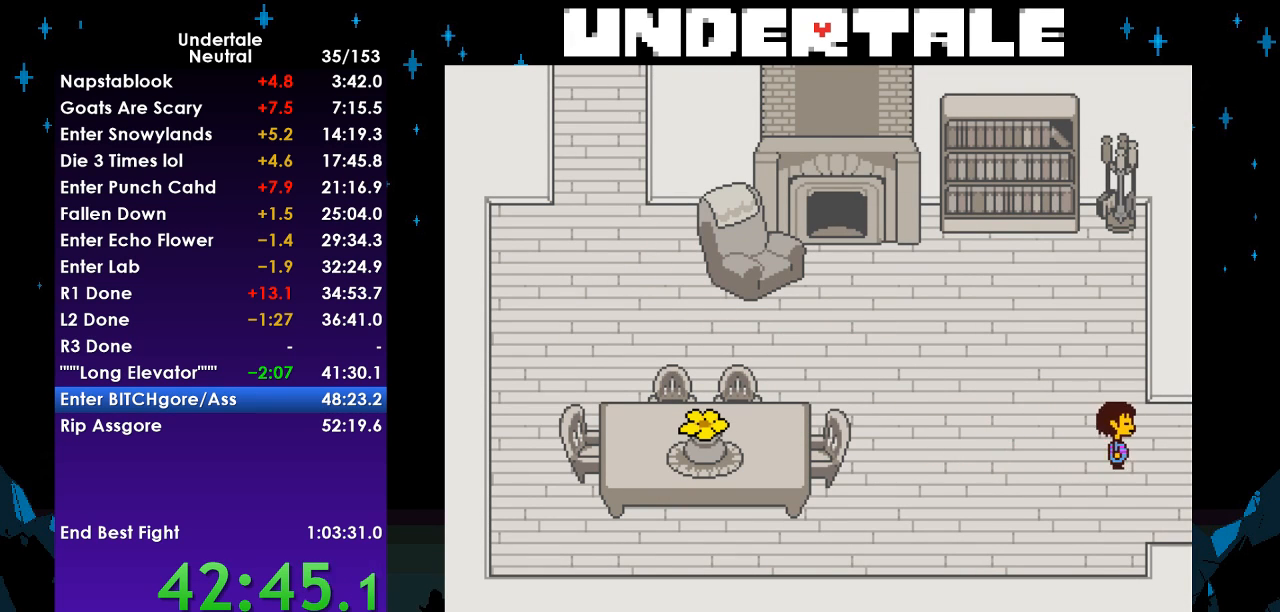
{"keys": ["right"], "events": []}
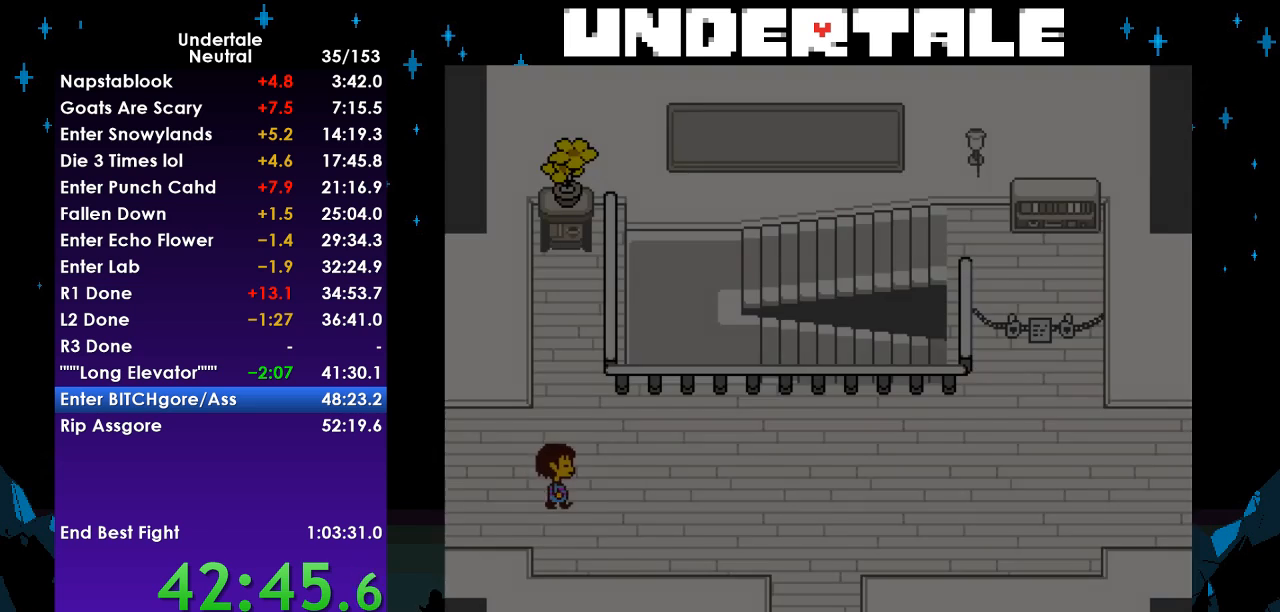
{"keys": ["down", "right", "up"], "events": [[300, "down", "down"], [300, "up", "down"]]}
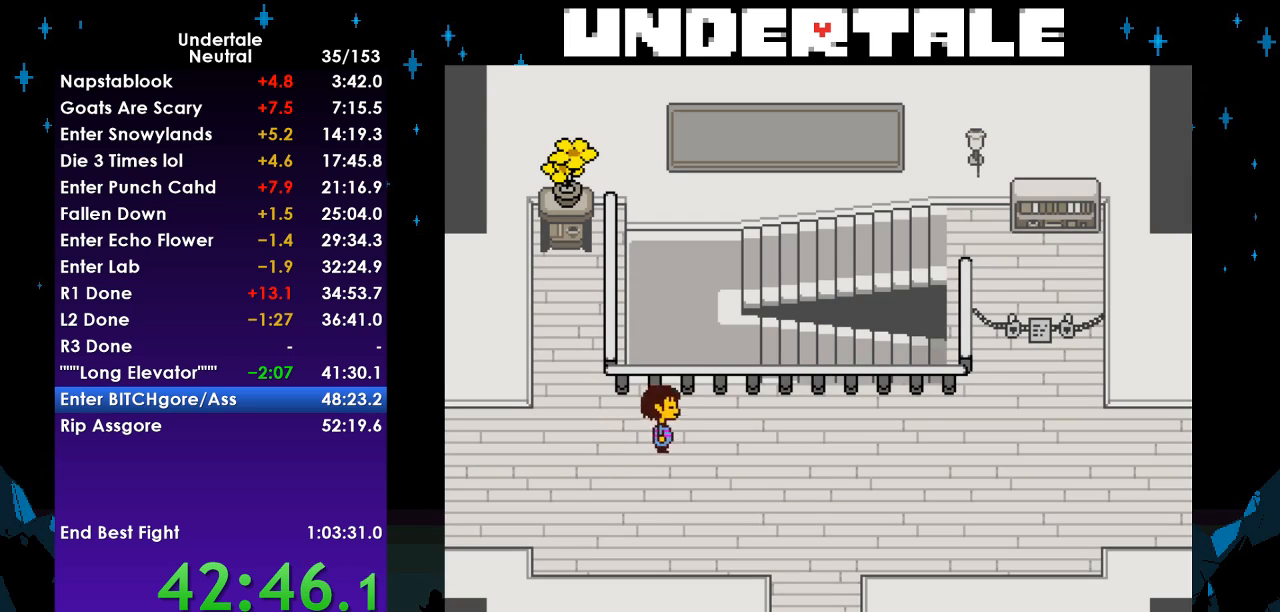
{"keys": ["right"], "events": [[233, "down", "up"], [233, "up", "up"]]}
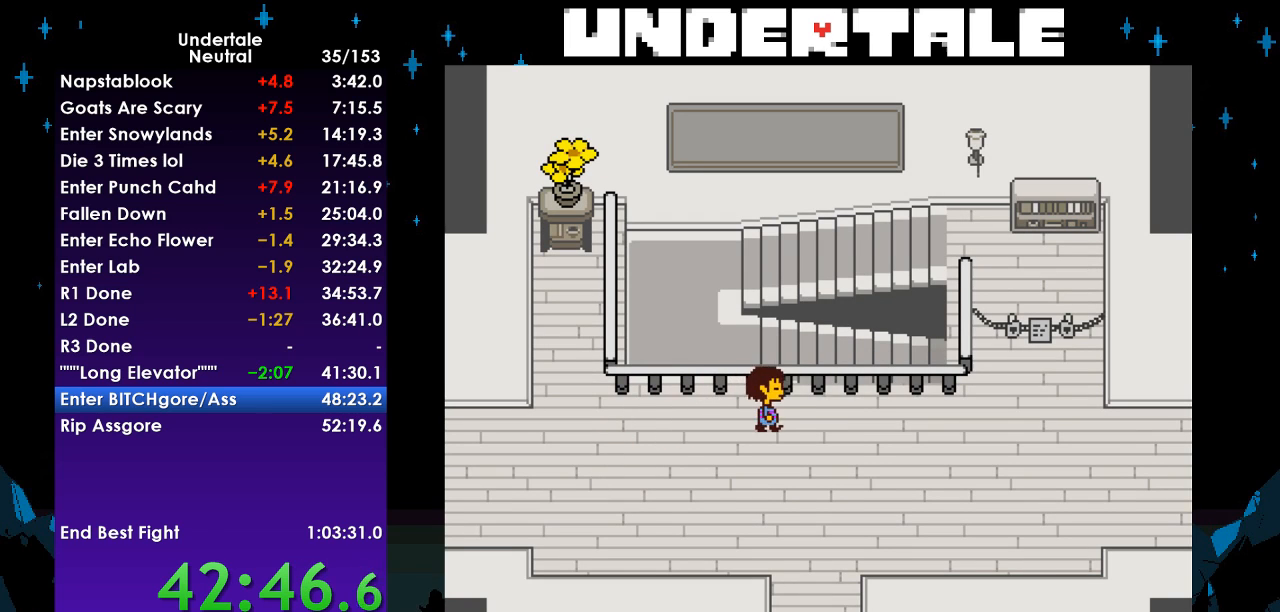
{"keys": ["right", "up"], "events": [[433, "up", "down"]]}
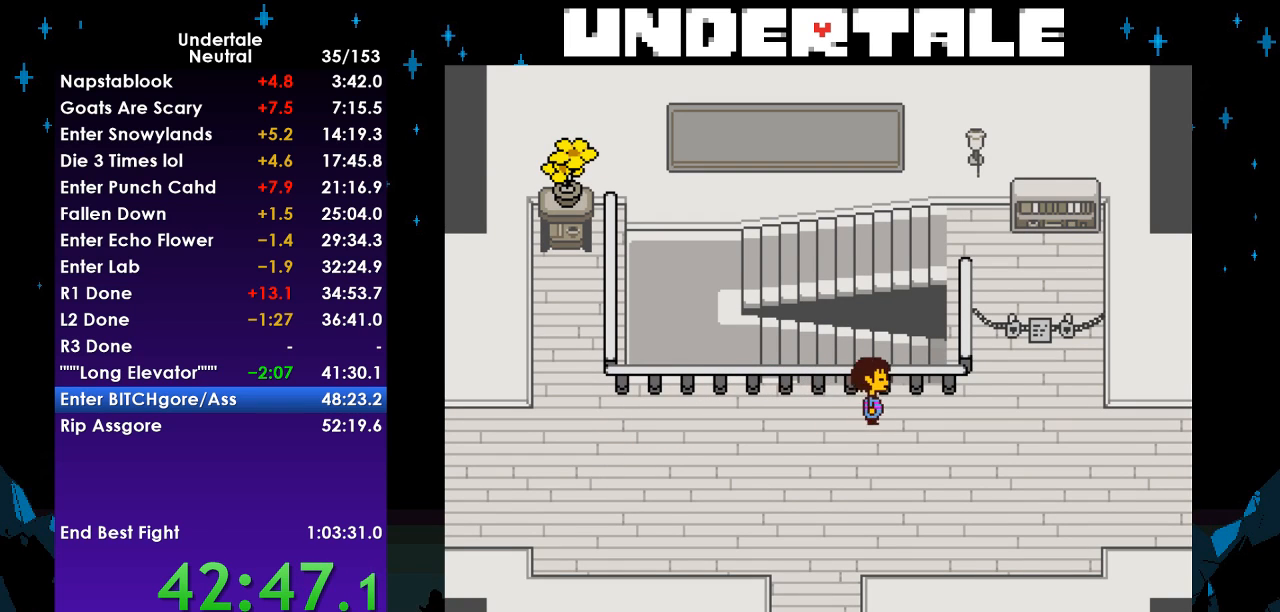
{"keys": ["right", "up"], "events": []}
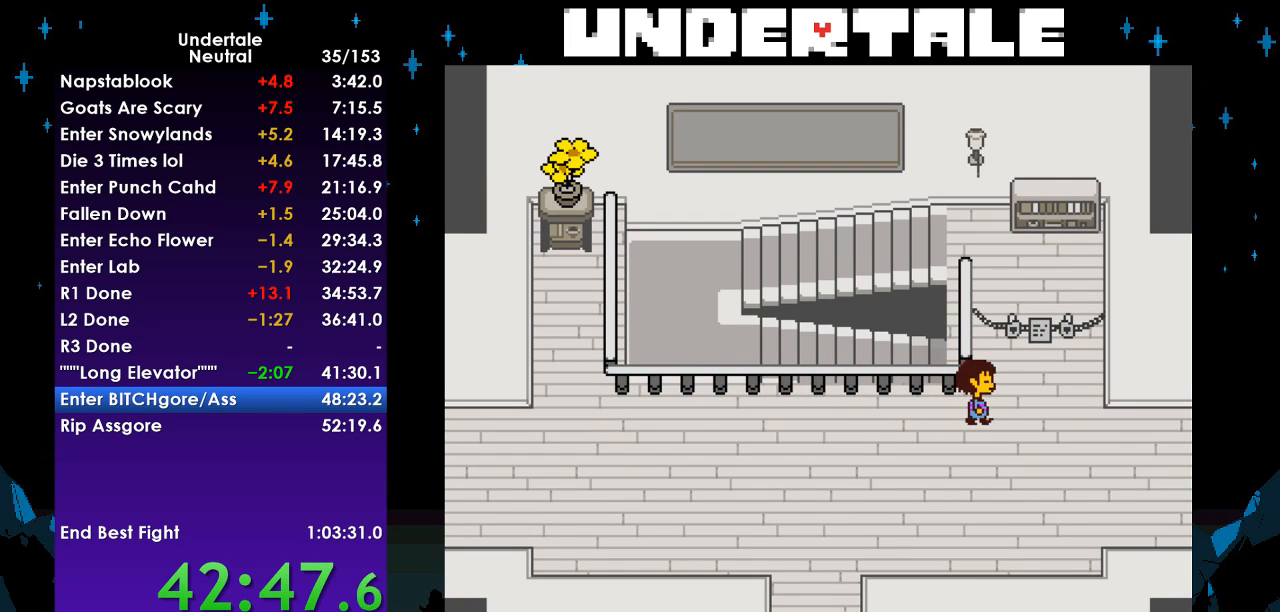
{"keys": ["up", "x", "z"], "events": [[233, "right", "up"], [267, "z", "down"], [367, "x", "down"], [367, "z", "up"], [400, "x", "up"], [467, "z", "down"], [500, "x", "down"]]}
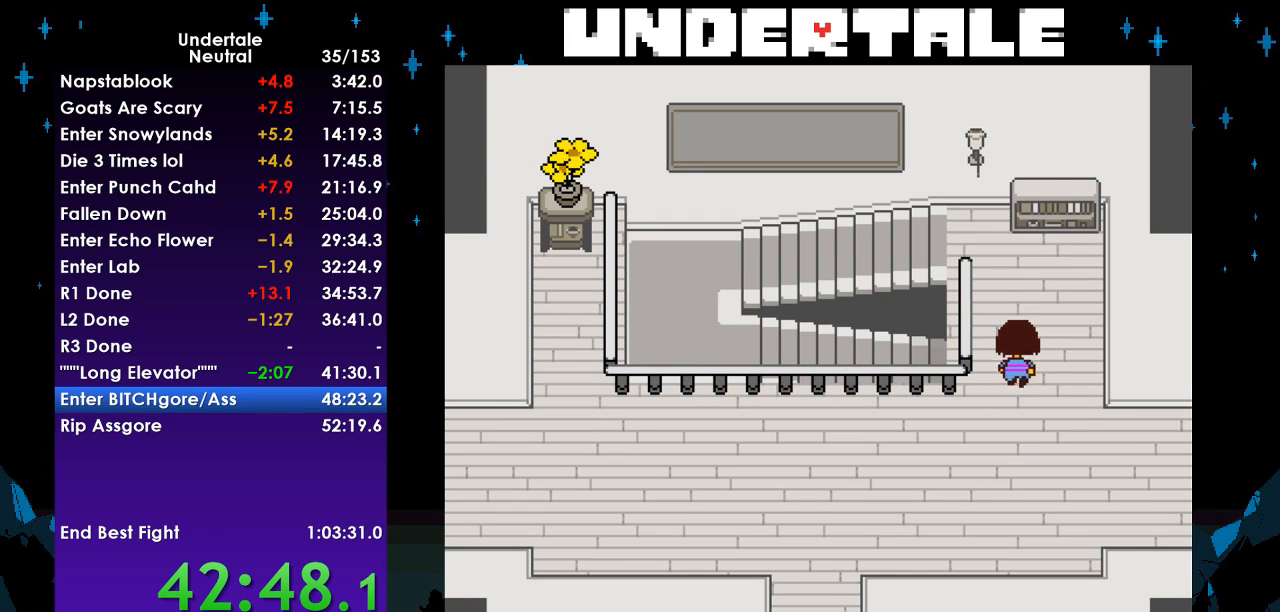
{"keys": ["left", "up"], "events": [[67, "z", "up"], [100, "left", "down"], [100, "x", "up"]]}
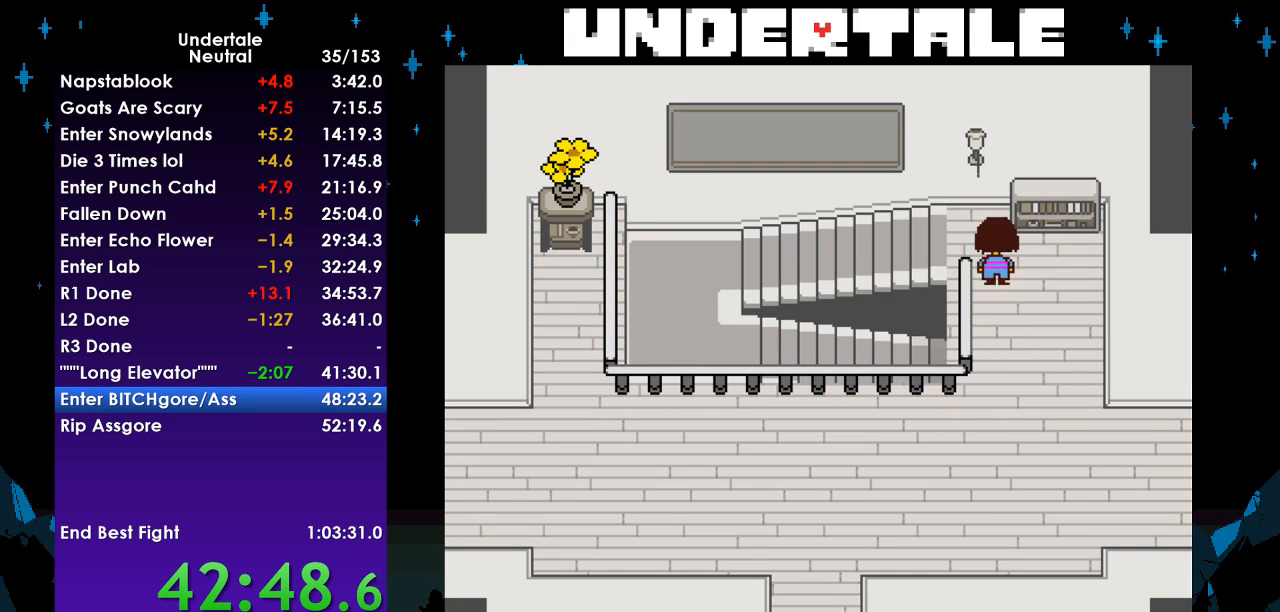
{"keys": ["left"], "events": [[67, "up", "up"]]}
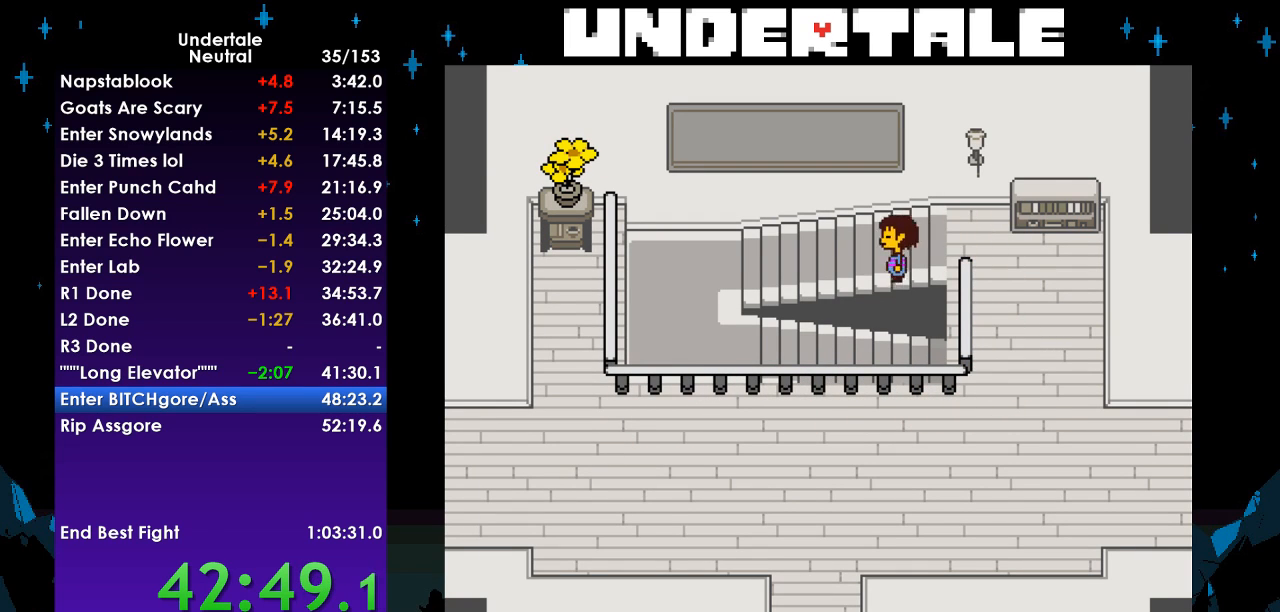
{"keys": ["left"], "events": []}
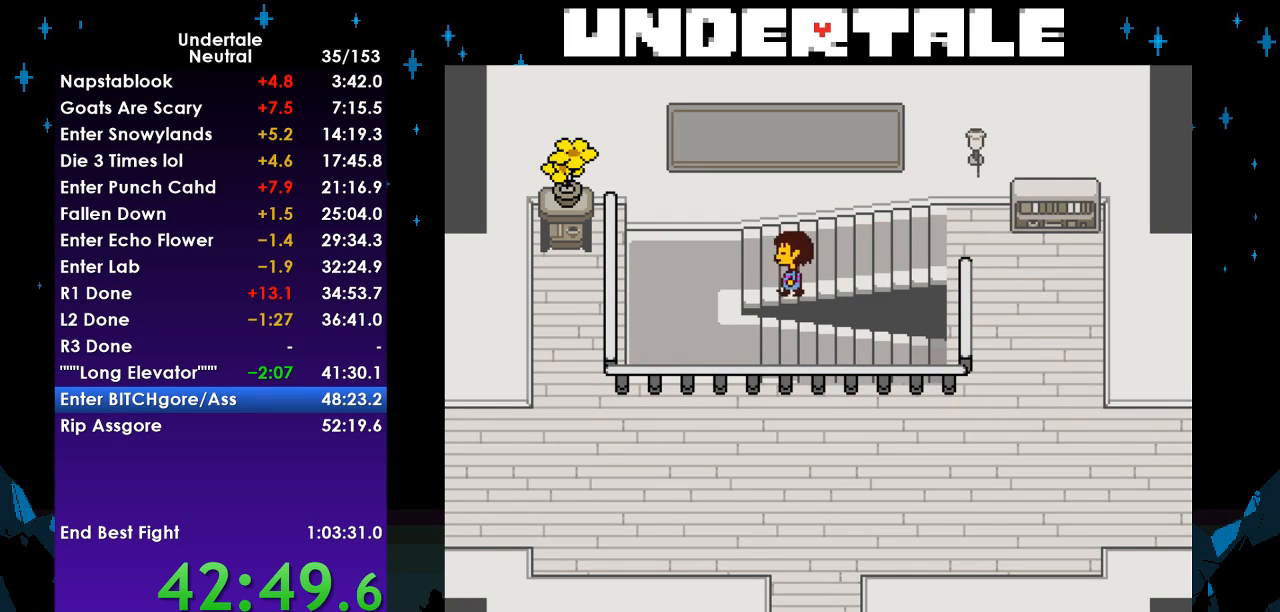
{"keys": ["down", "right"], "events": [[333, "down", "down"], [467, "left", "up"], [467, "right", "down"]]}
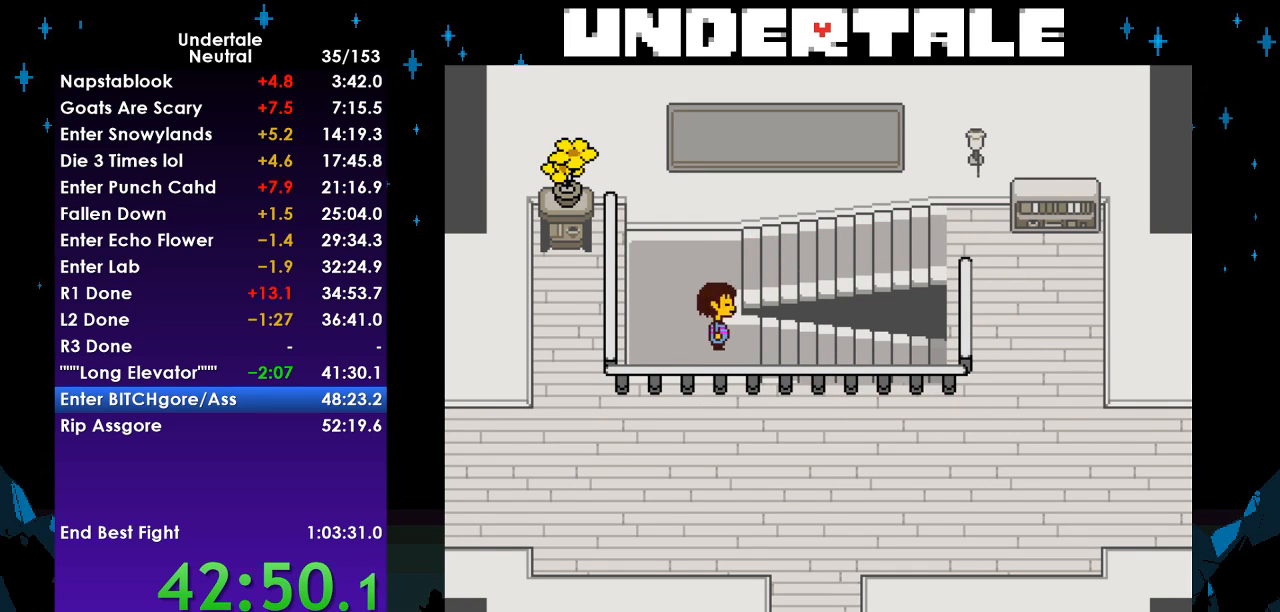
{"keys": ["right"], "events": [[200, "down", "up"]]}
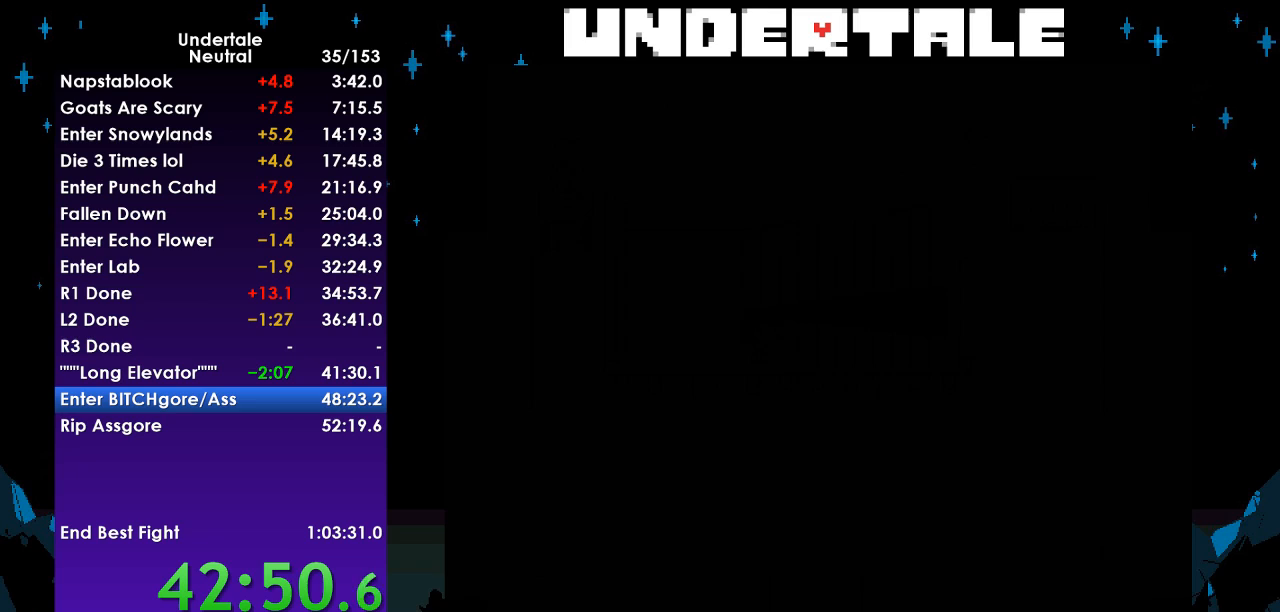
{"keys": ["right"], "events": []}